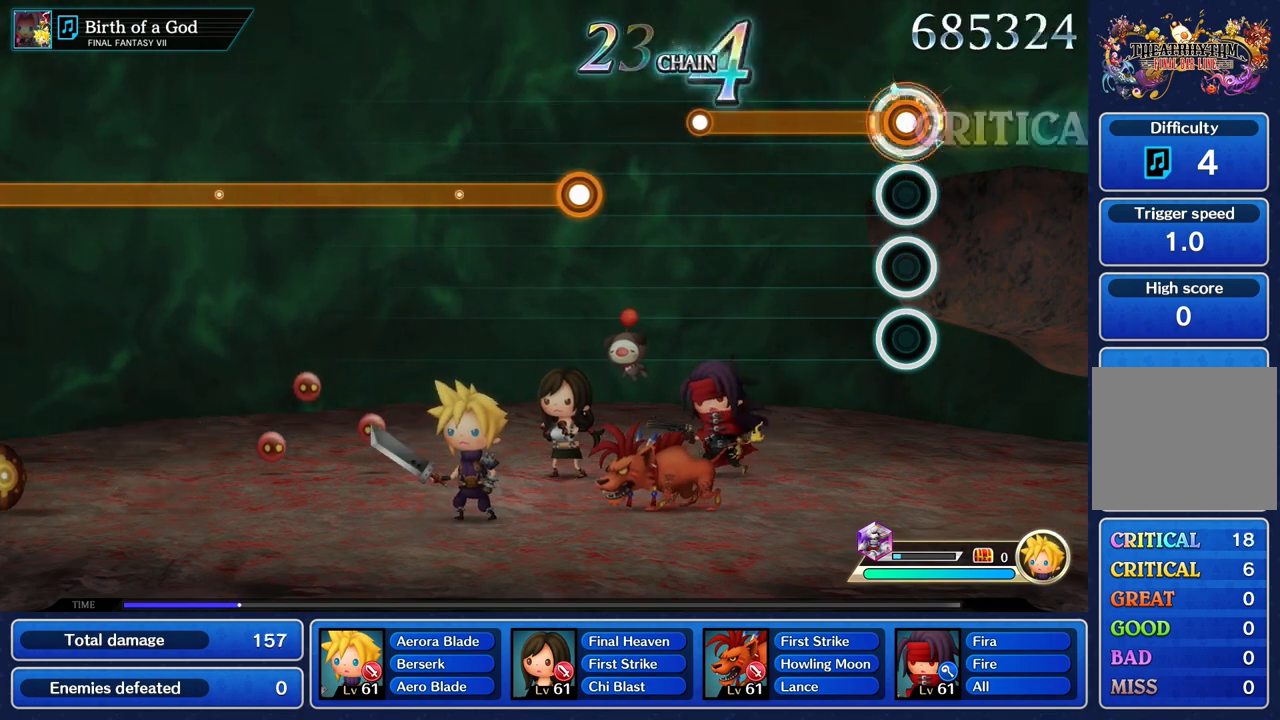
Gameplay with a controller (PlayStation layout); each line is a JSON object with the inputs held at the frame after it. "events" lists button and stick changes between this image and that frame as [ms after this image, input, new state], when the widget could be followed in between. Not read: CIRCLE CROSS DPAD_UP L3 R3 SQUARE.
{"buttons": ["R1"], "left_stick": "center", "right_stick": "center", "events": []}
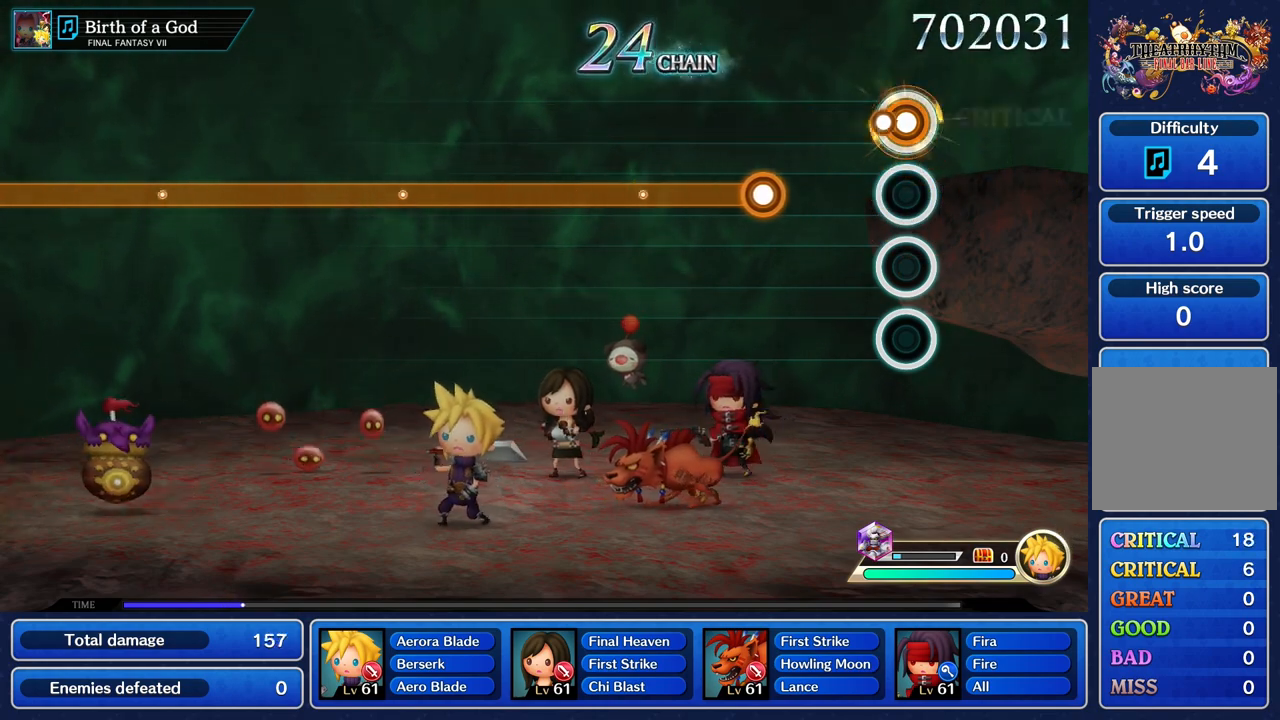
{"buttons": ["R1"], "left_stick": "center", "right_stick": "center", "events": [[117, "R1", "up"], [417, "R1", "down"]]}
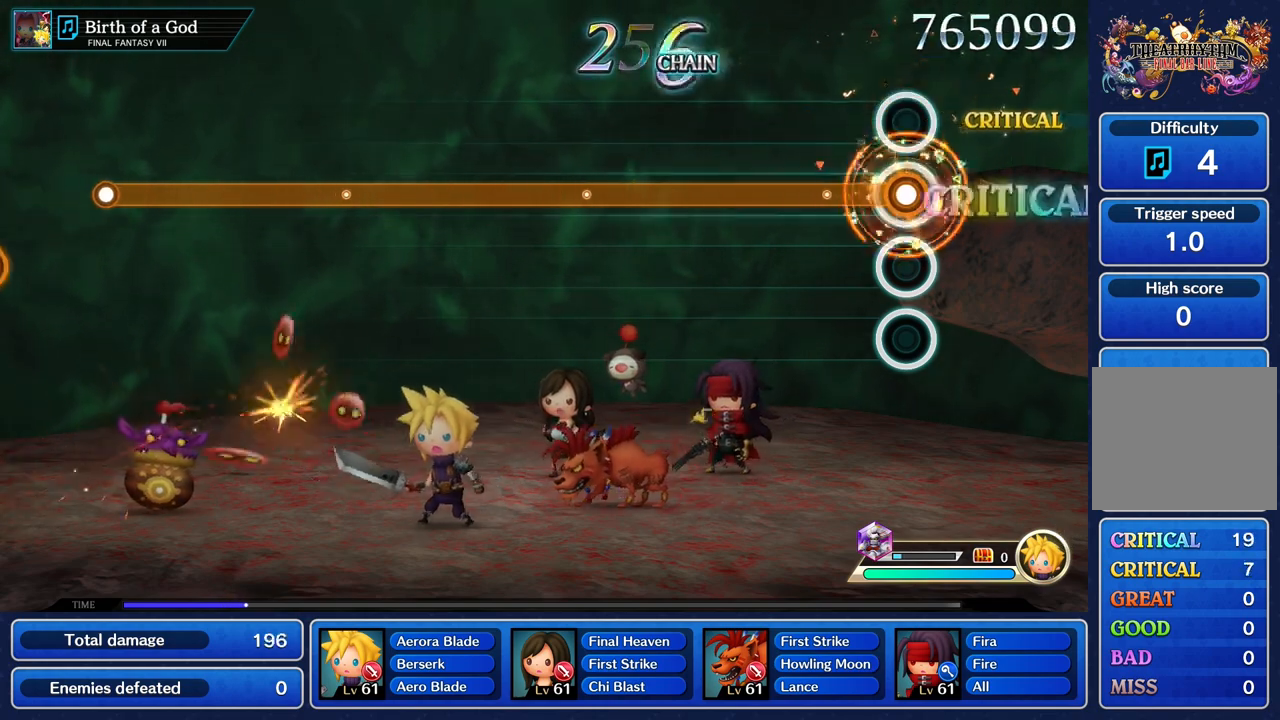
{"buttons": ["R1"], "left_stick": "center", "right_stick": "center", "events": []}
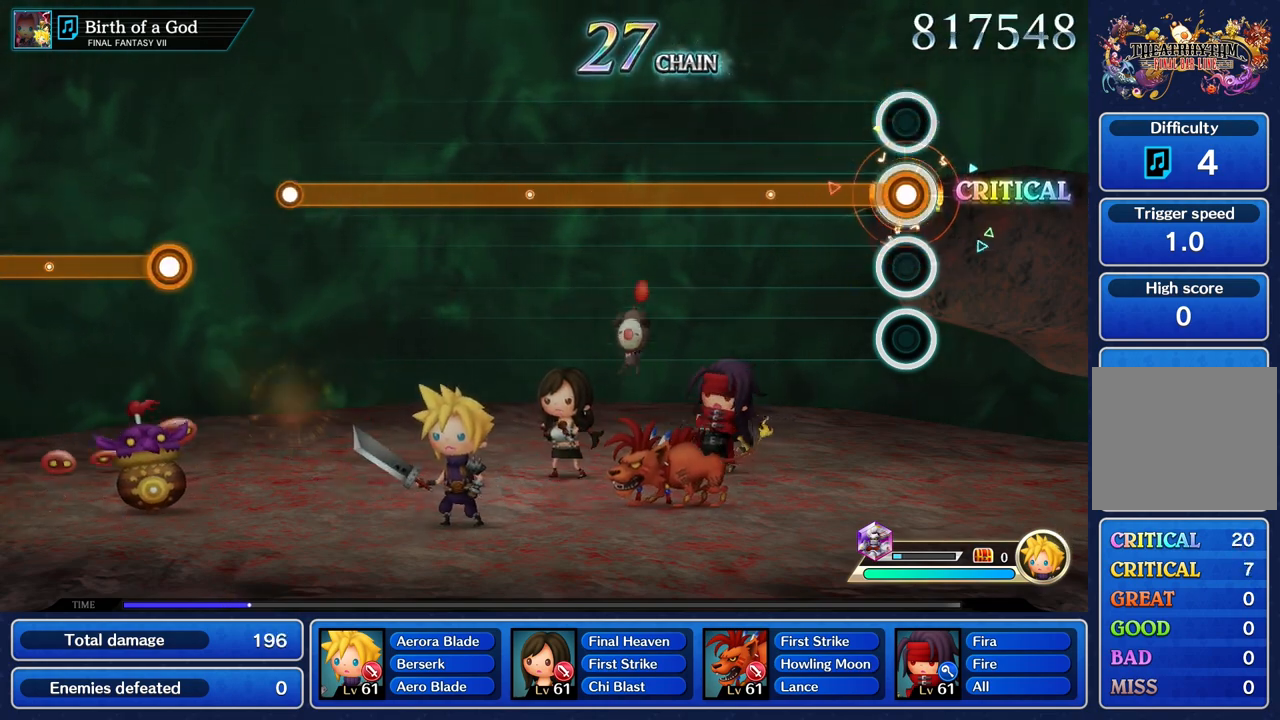
{"buttons": ["R1"], "left_stick": "center", "right_stick": "center", "events": []}
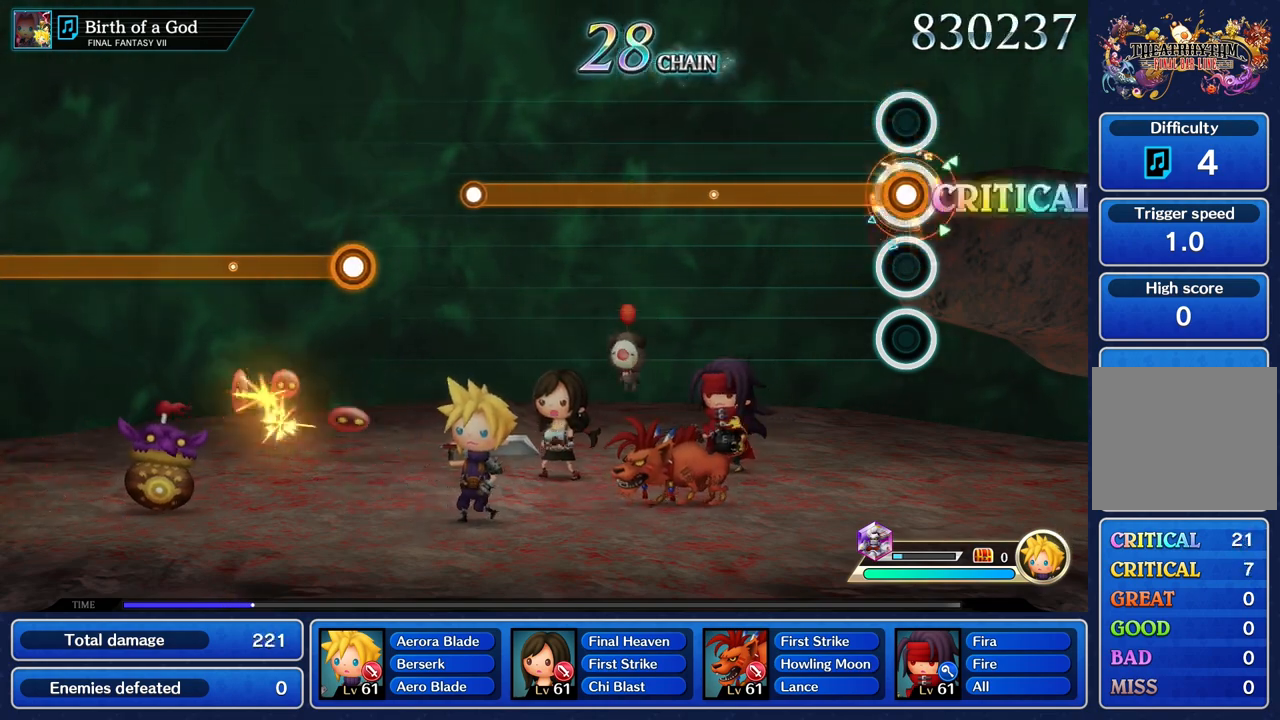
{"buttons": ["R1"], "left_stick": "center", "right_stick": "center", "events": []}
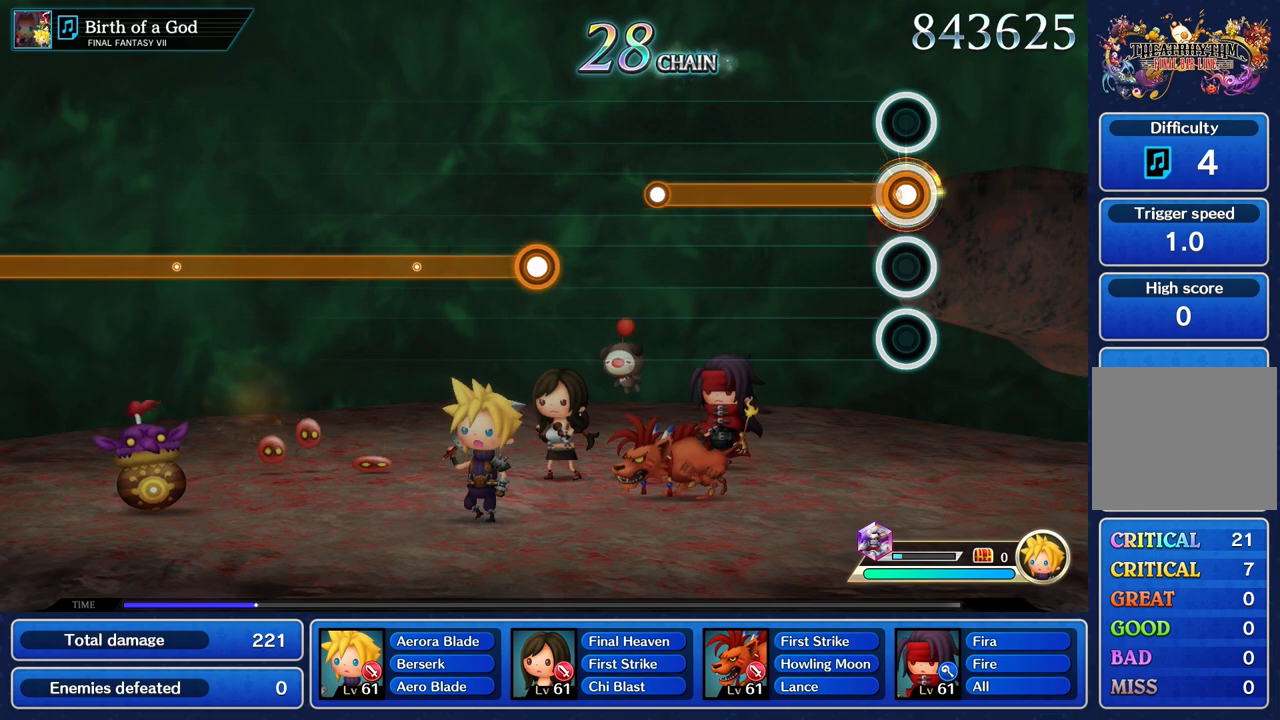
{"buttons": ["R1"], "left_stick": "center", "right_stick": "center", "events": []}
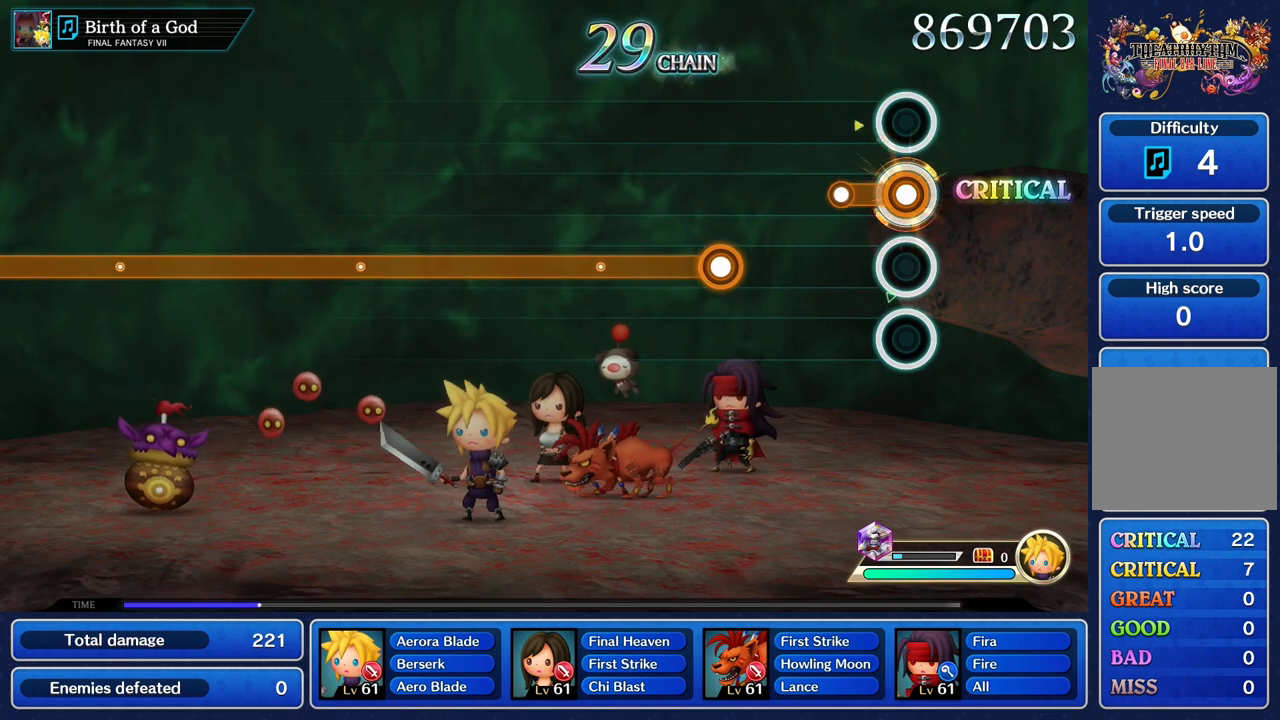
{"buttons": [], "left_stick": "center", "right_stick": "center", "events": [[217, "R1", "up"]]}
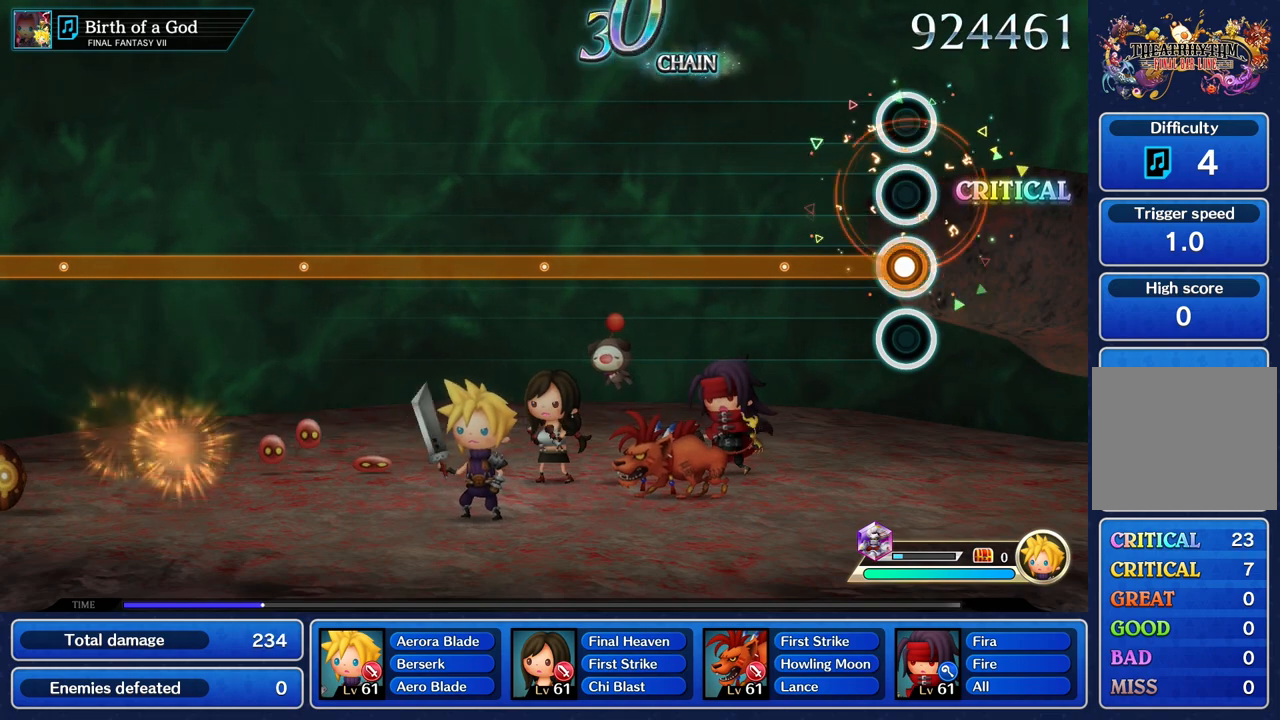
{"buttons": ["R1"], "left_stick": "center", "right_stick": "center", "events": [[50, "R1", "down"]]}
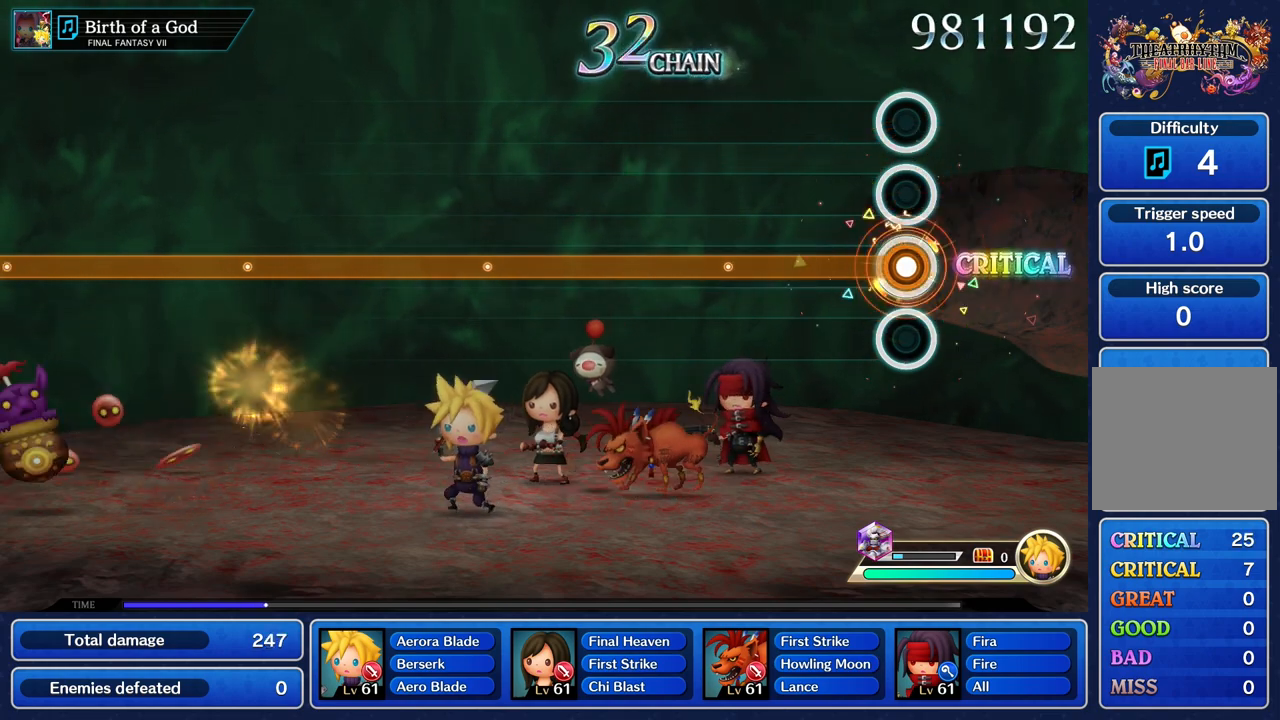
{"buttons": ["R1"], "left_stick": "center", "right_stick": "center", "events": []}
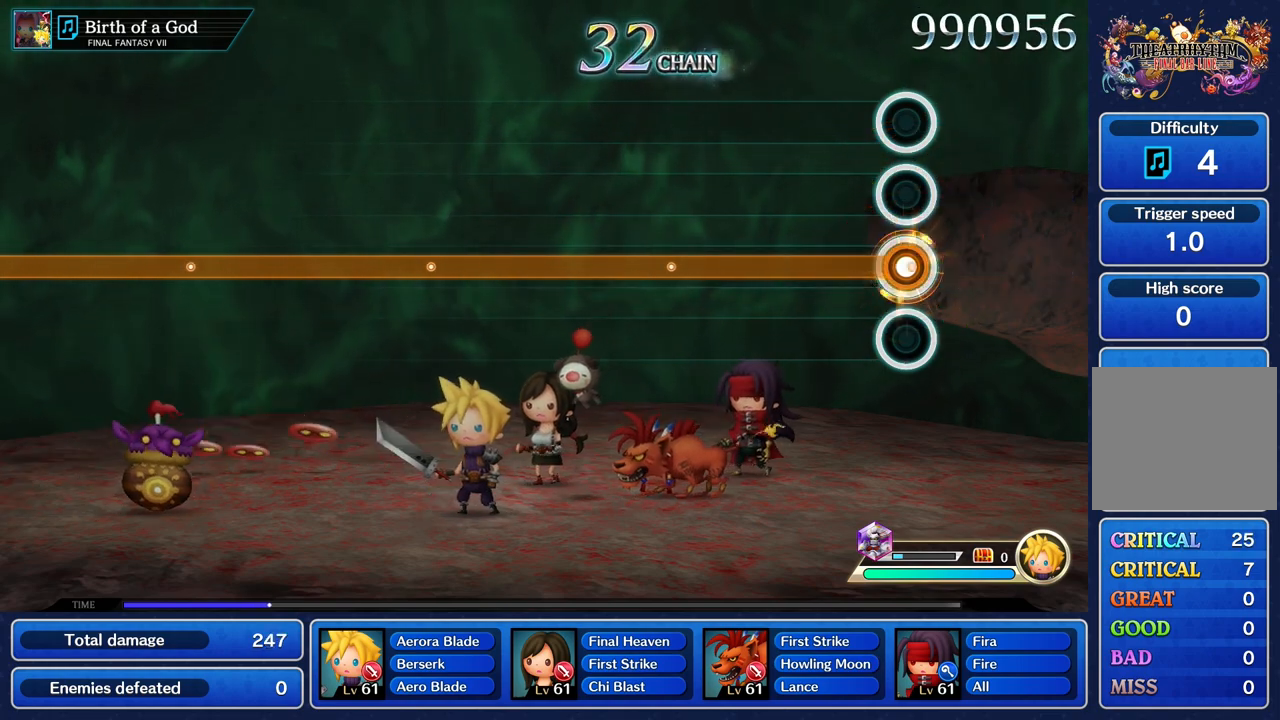
{"buttons": ["R1"], "left_stick": "center", "right_stick": "center", "events": []}
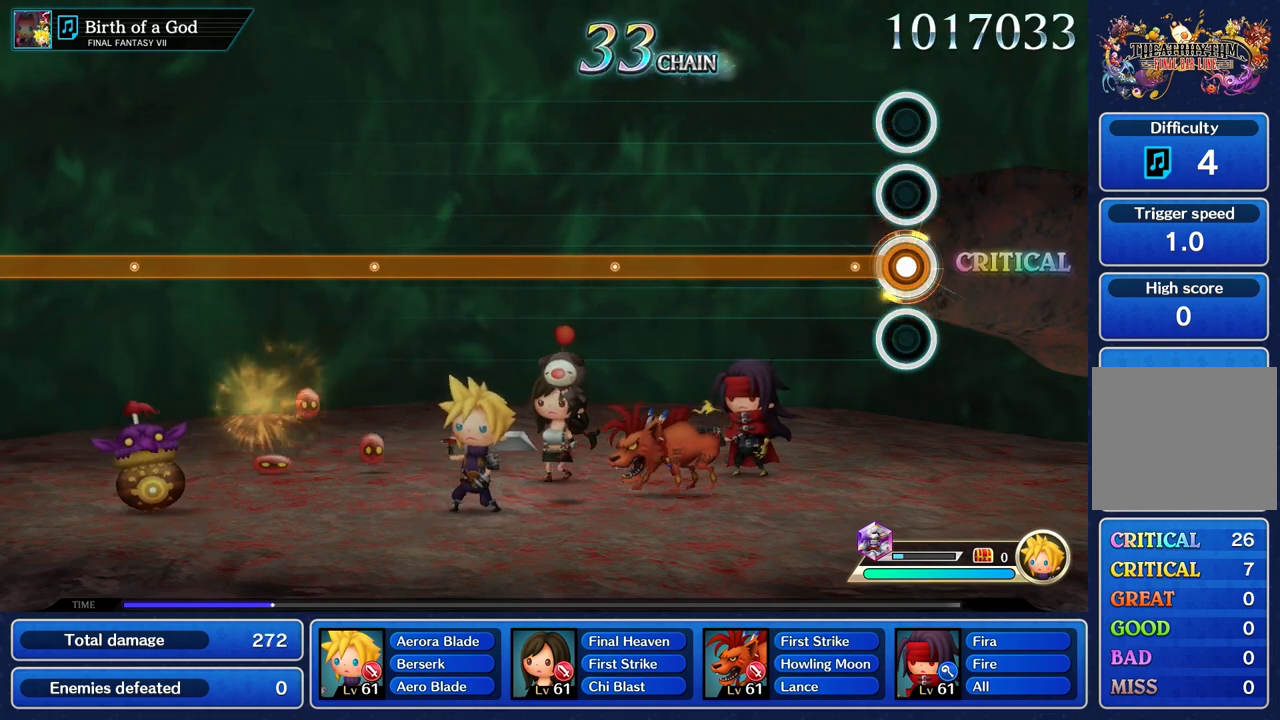
{"buttons": ["R1"], "left_stick": "center", "right_stick": "center", "events": []}
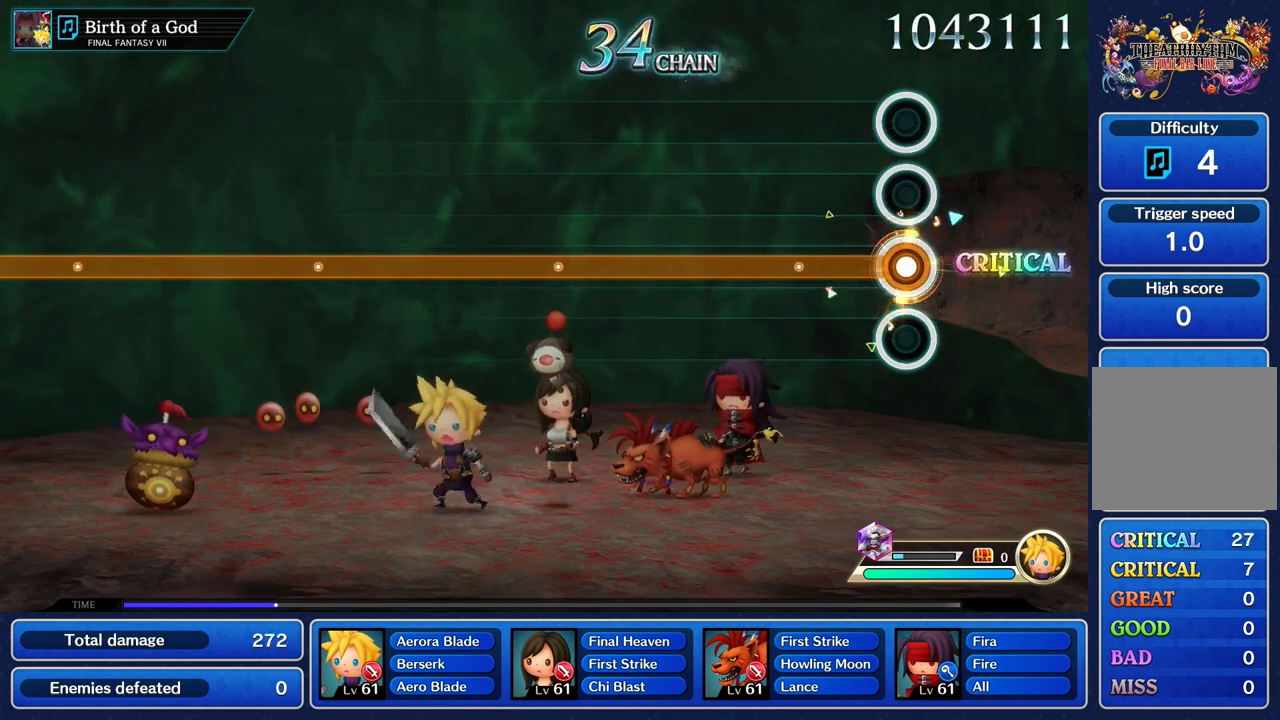
{"buttons": ["R1"], "left_stick": "center", "right_stick": "center", "events": []}
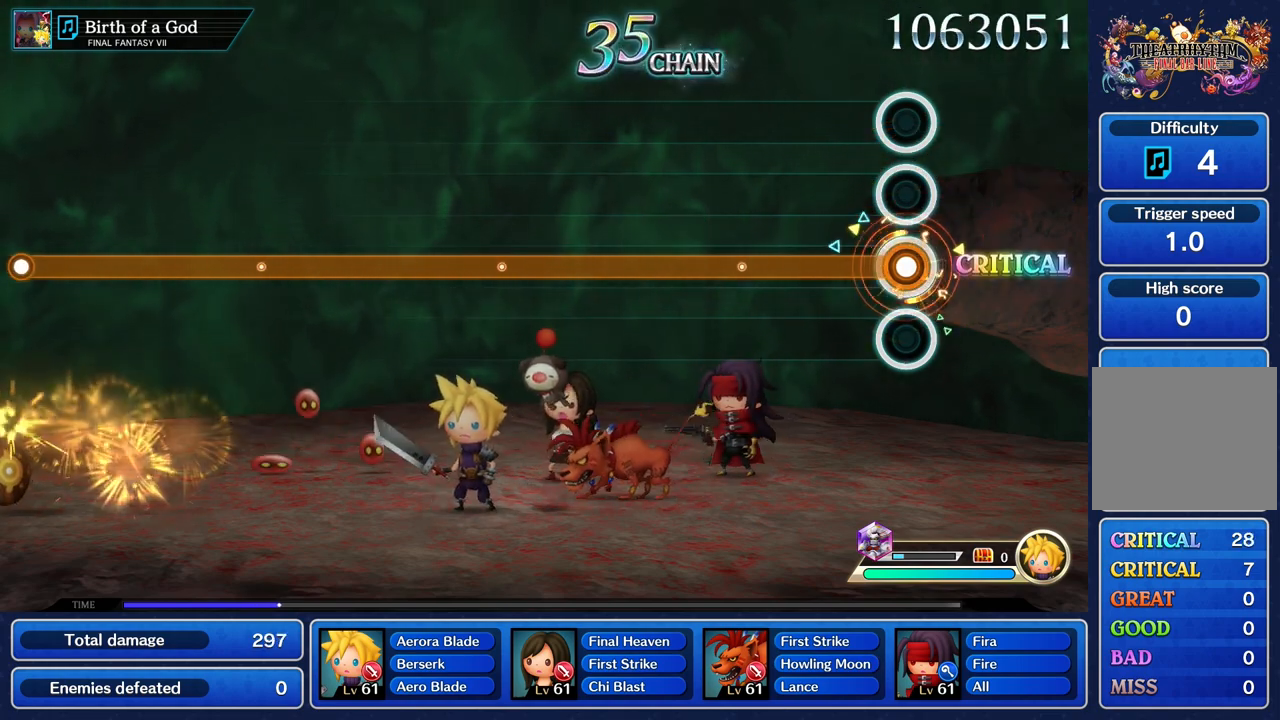
{"buttons": ["R1"], "left_stick": "center", "right_stick": "center", "events": []}
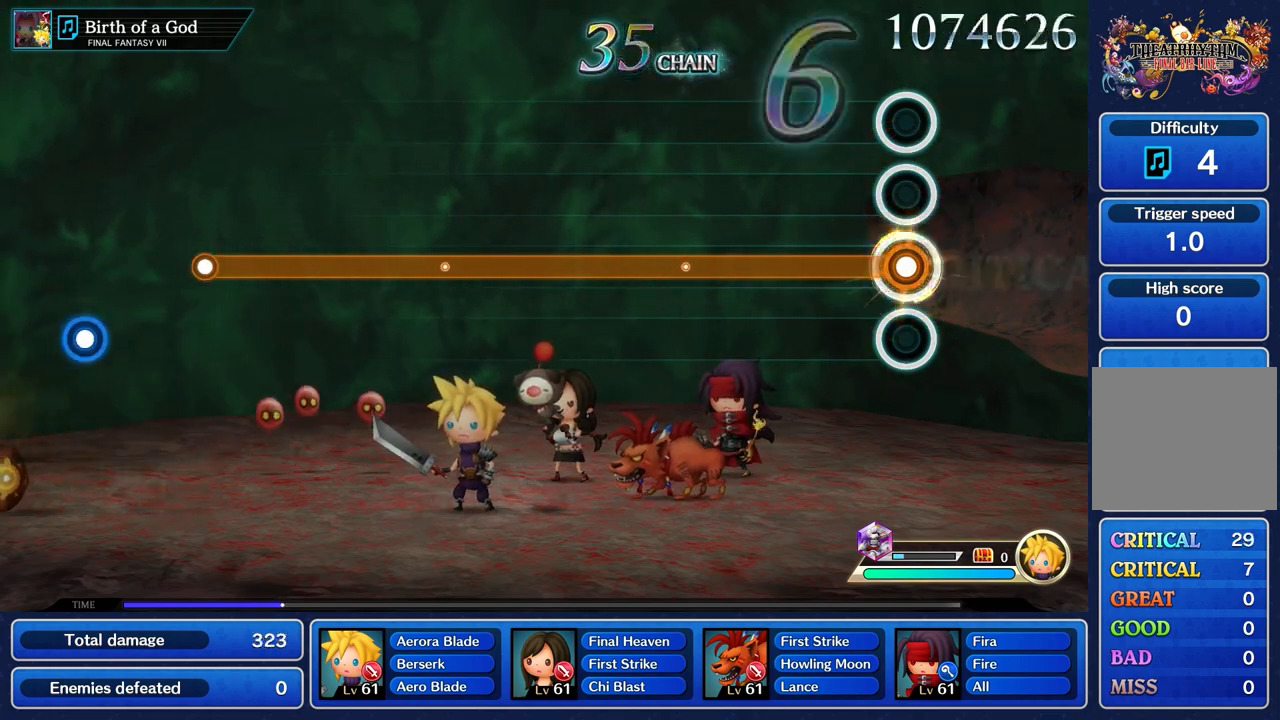
{"buttons": ["R1"], "left_stick": "center", "right_stick": "center", "events": []}
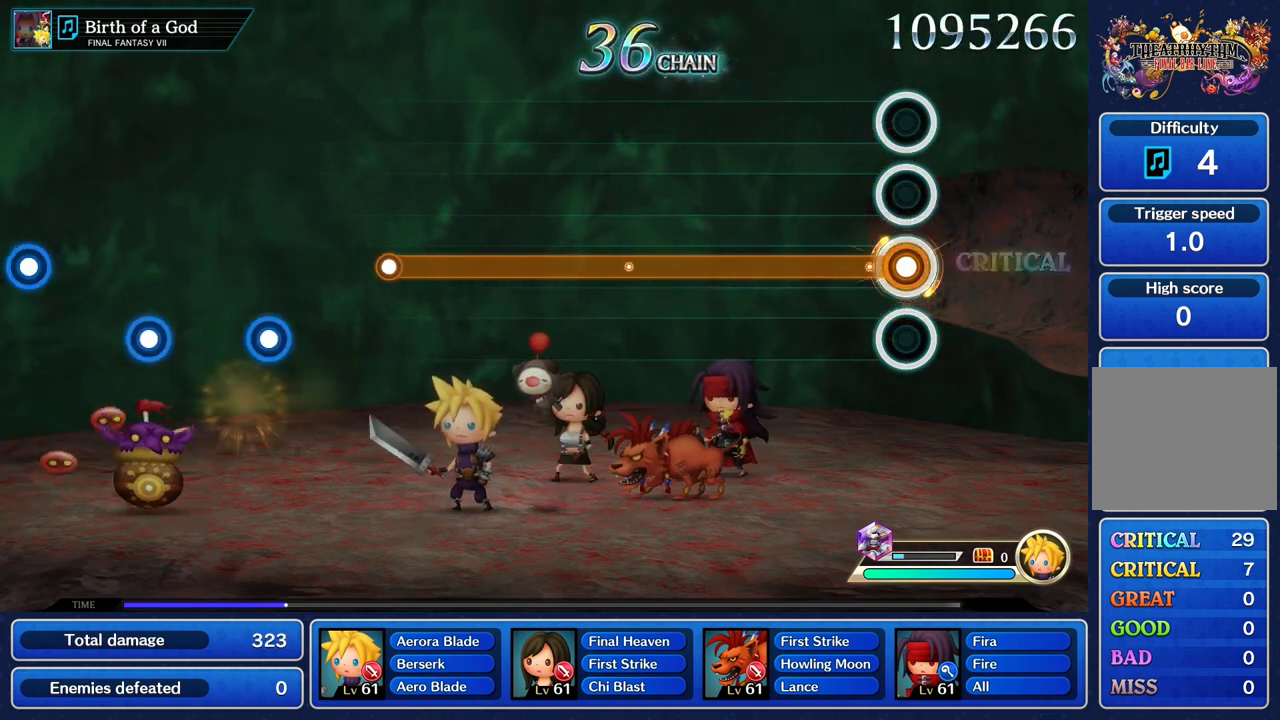
{"buttons": ["R1"], "left_stick": "center", "right_stick": "center", "events": []}
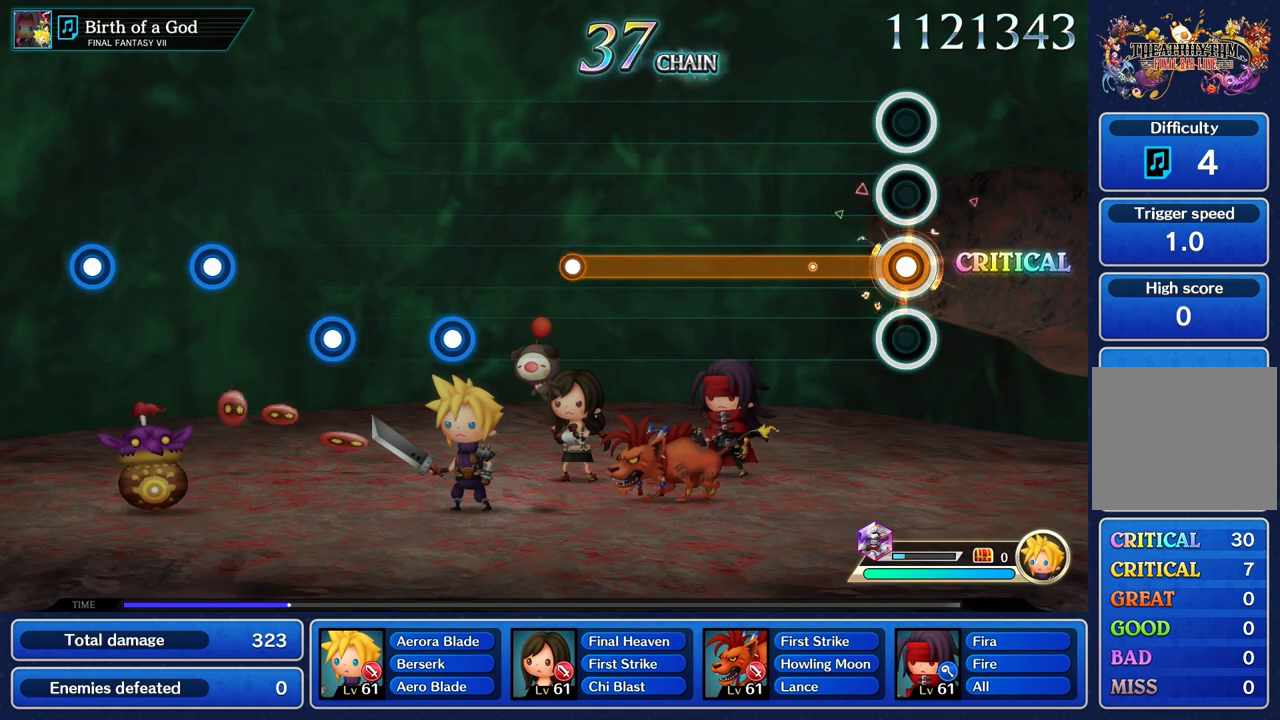
{"buttons": ["R1"], "left_stick": "center", "right_stick": "center", "events": []}
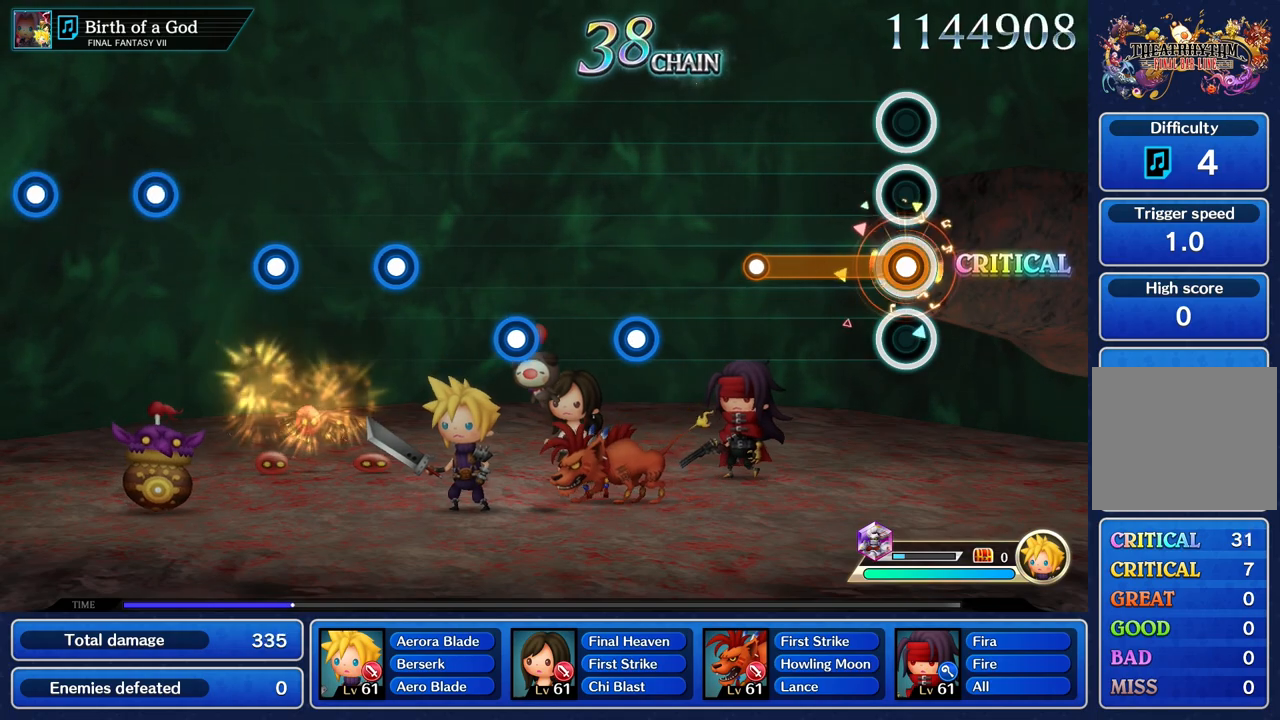
{"buttons": [], "left_stick": "center", "right_stick": "center", "events": [[450, "R1", "up"]]}
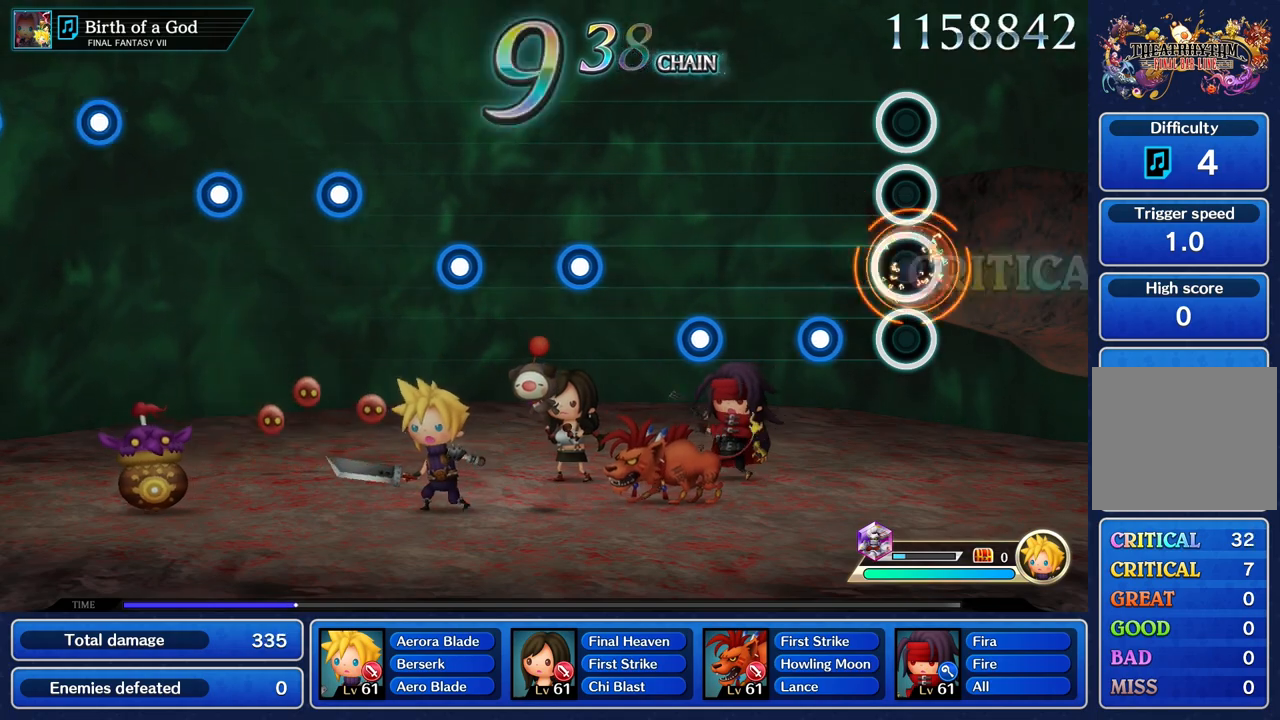
{"buttons": [], "left_stick": "center", "right_stick": "center", "events": [[267, "R1", "down"], [383, "R1", "up"]]}
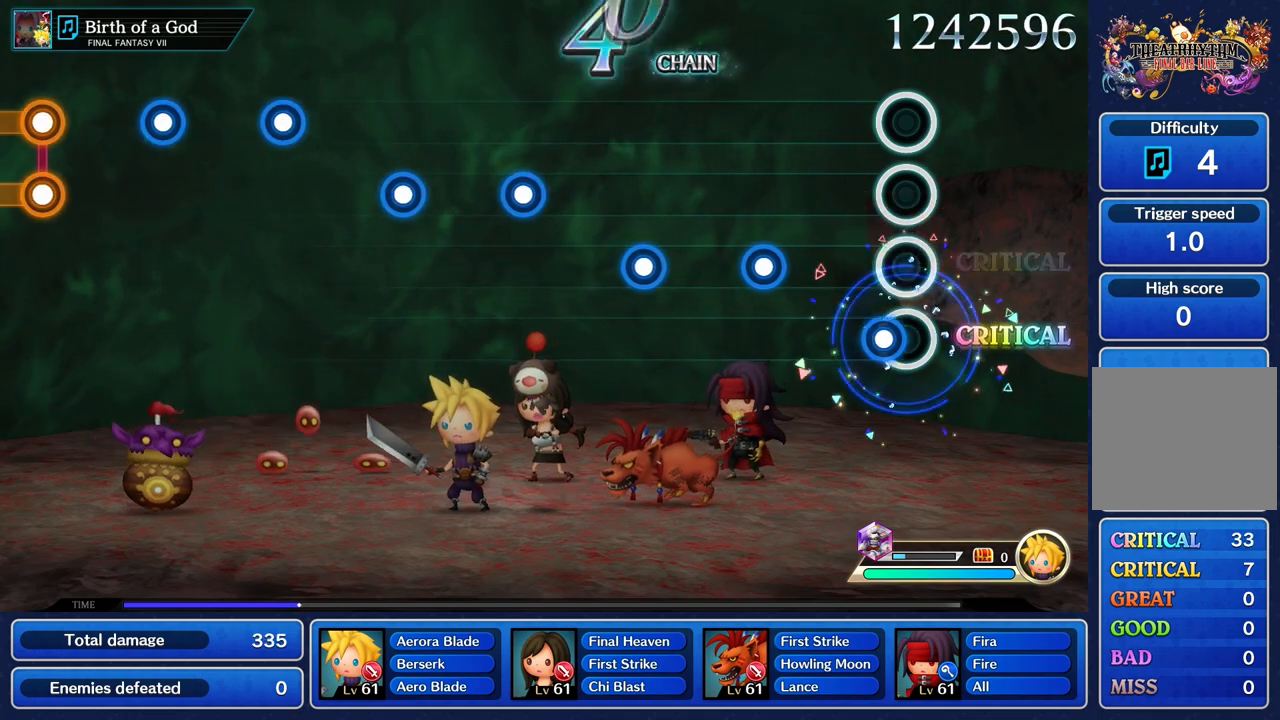
{"buttons": ["R1"], "left_stick": "center", "right_stick": "center", "events": [[83, "R1", "down"], [167, "R1", "up"], [417, "R1", "down"]]}
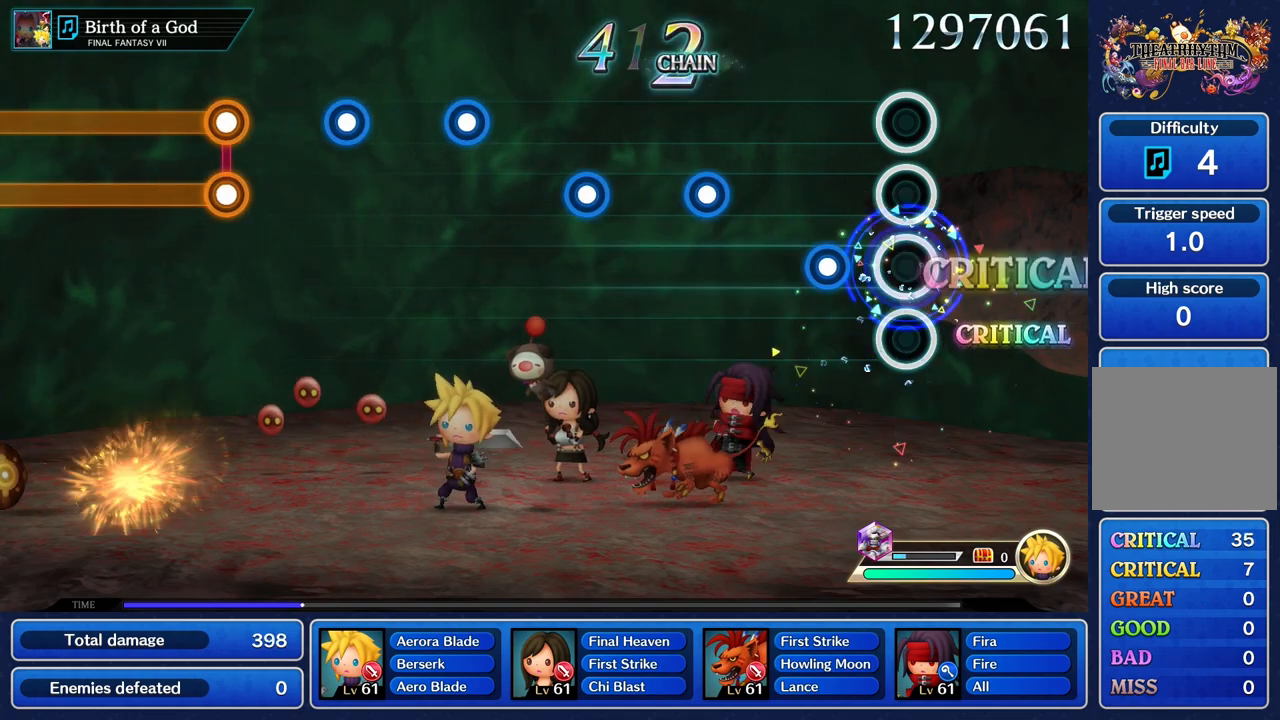
{"buttons": [], "left_stick": "center", "right_stick": "center", "events": [[17, "R1", "up"], [250, "R1", "down"], [350, "R1", "up"]]}
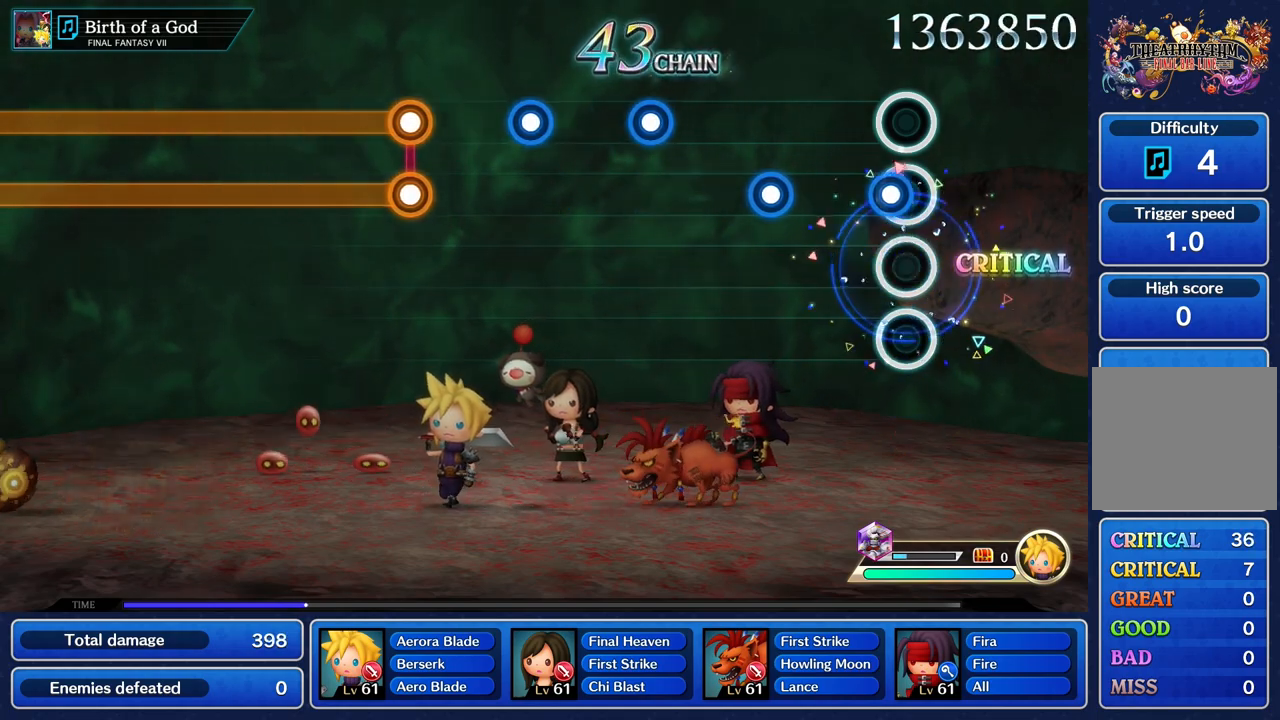
{"buttons": ["R1"], "left_stick": "center", "right_stick": "center", "events": [[83, "R1", "down"], [200, "R1", "up"], [417, "R1", "down"]]}
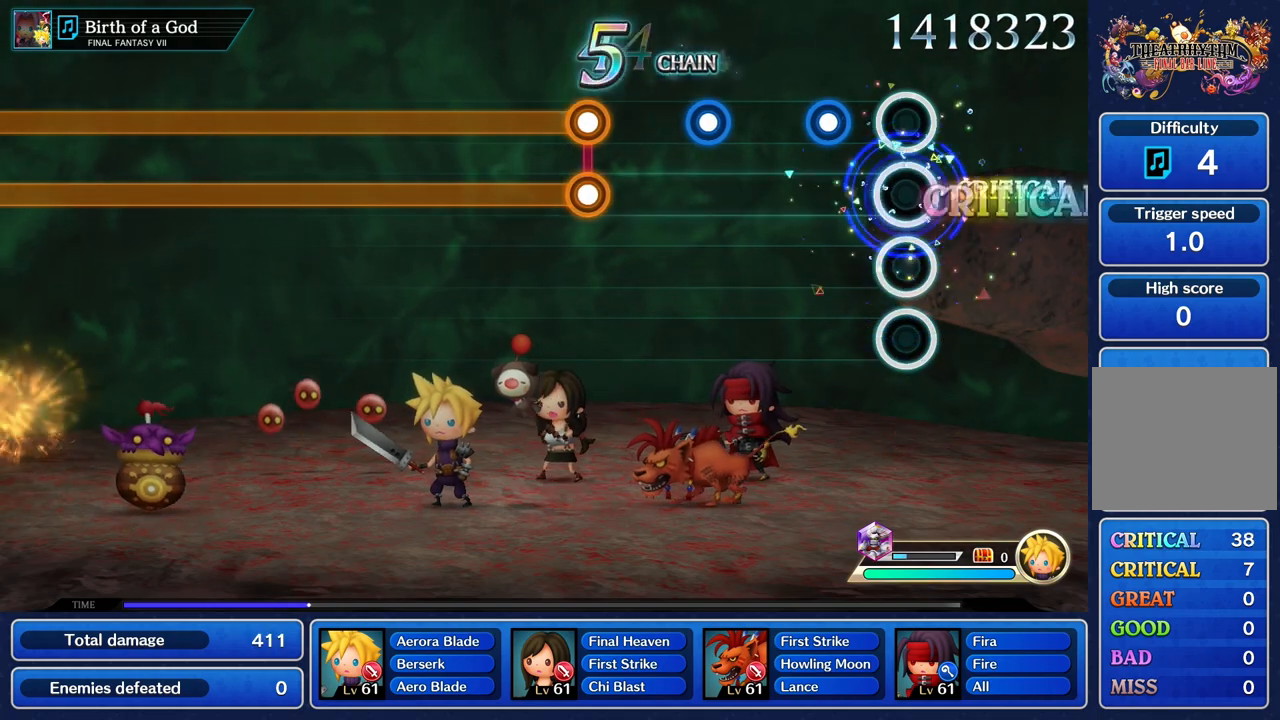
{"buttons": [], "left_stick": "center", "right_stick": "center", "events": [[33, "R1", "up"], [250, "R1", "down"], [367, "R1", "up"]]}
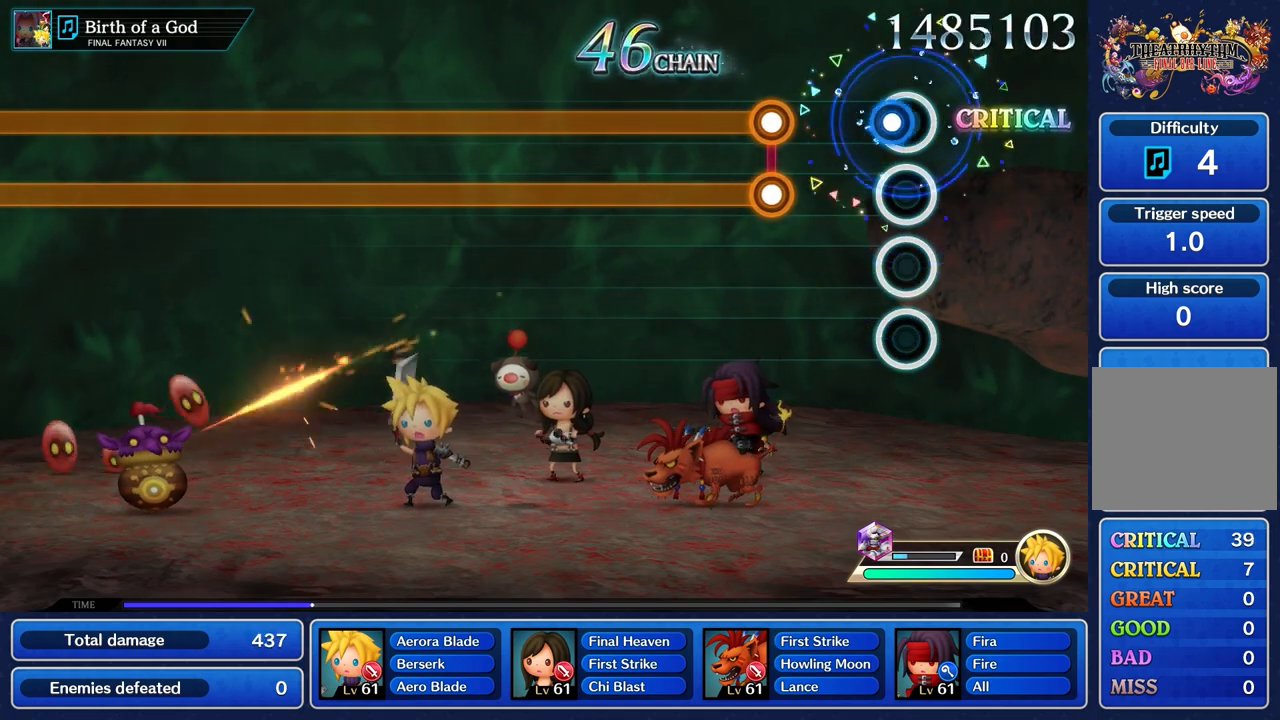
{"buttons": ["L1", "R1"], "left_stick": "center", "right_stick": "center", "events": [[67, "R1", "down"], [167, "R1", "up"], [383, "R1", "down"], [400, "L1", "down"]]}
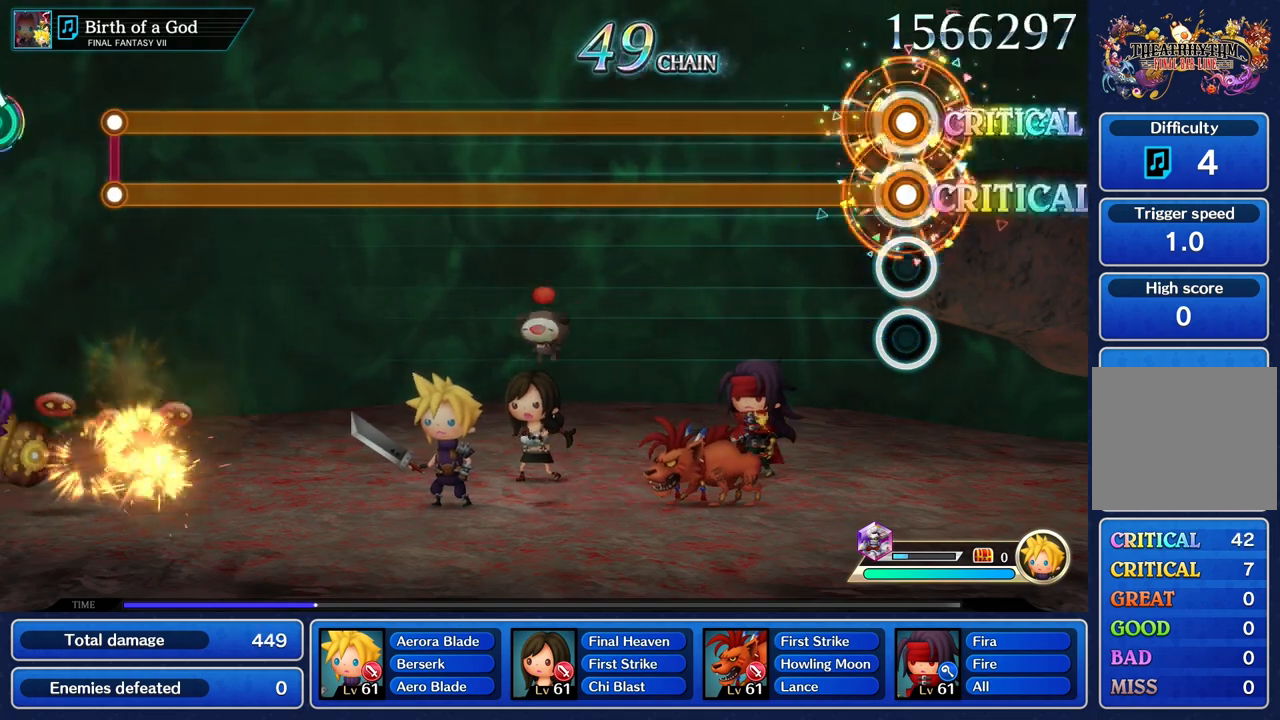
{"buttons": ["L1", "R1"], "left_stick": "center", "right_stick": "center", "events": []}
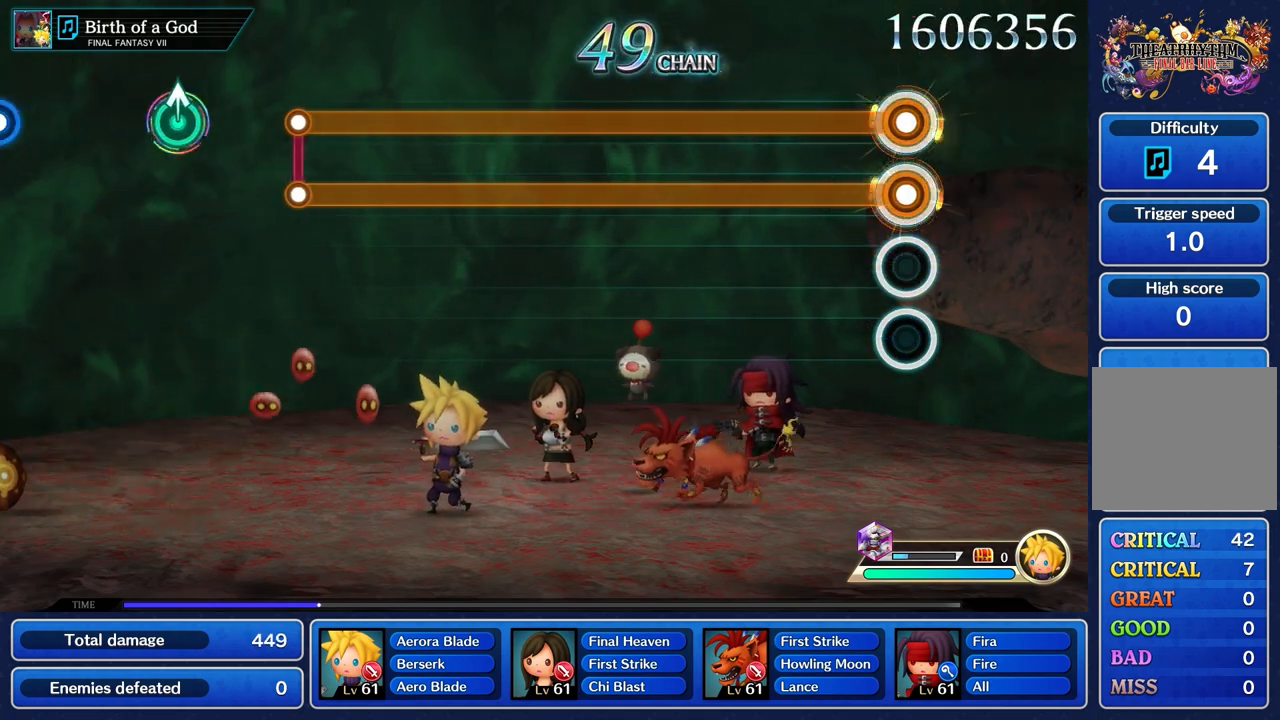
{"buttons": ["L1", "R1"], "left_stick": "center", "right_stick": "center", "events": []}
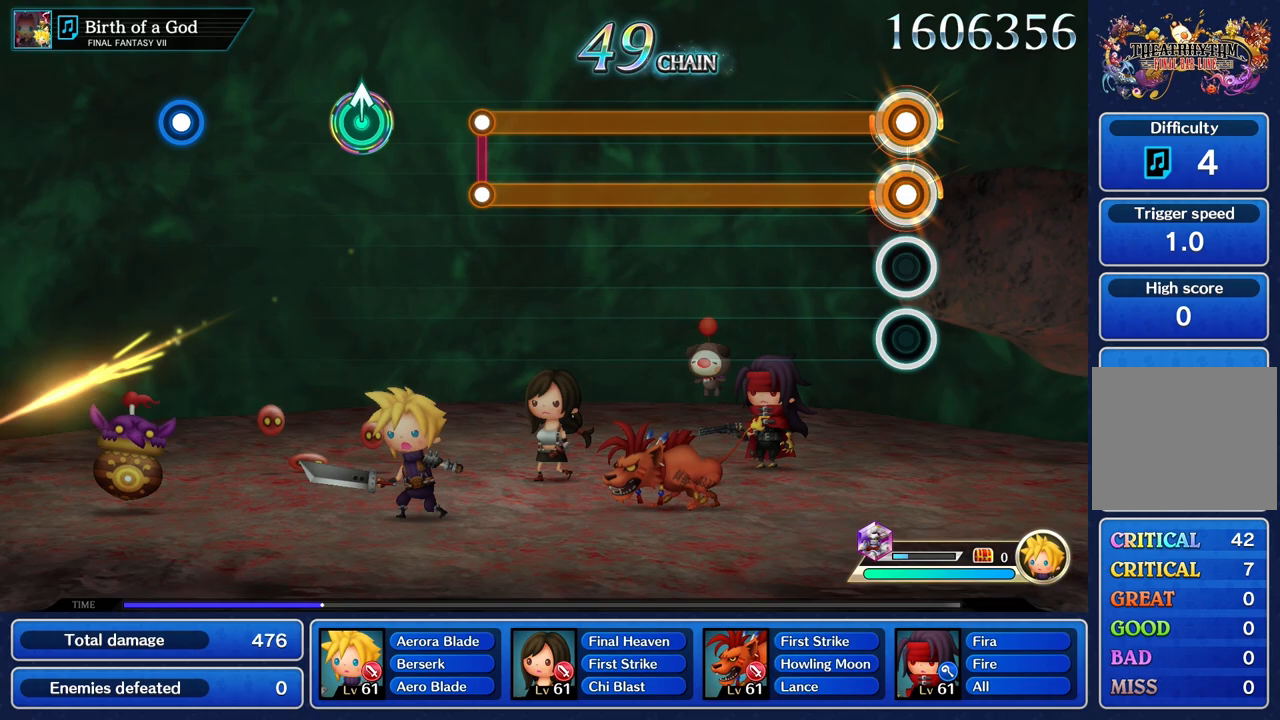
{"buttons": ["L1", "R1"], "left_stick": "center", "right_stick": "center", "events": []}
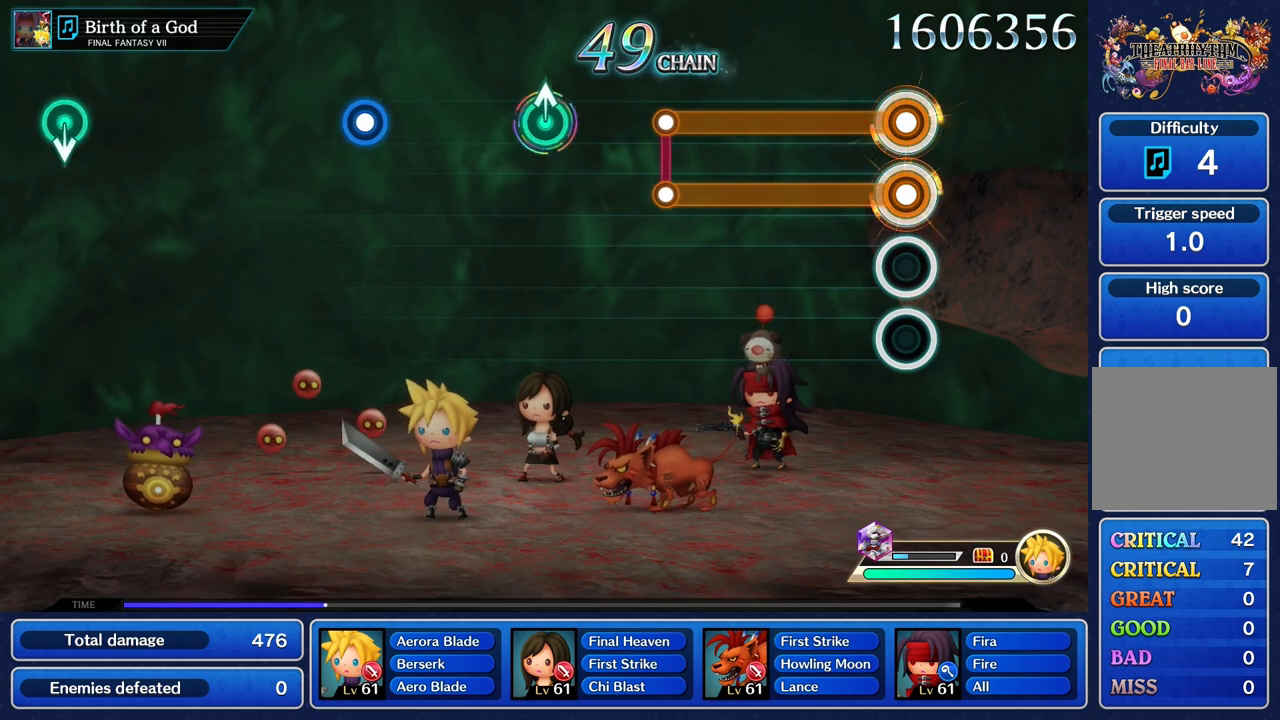
{"buttons": ["L1", "R1"], "left_stick": "center", "right_stick": "center", "events": []}
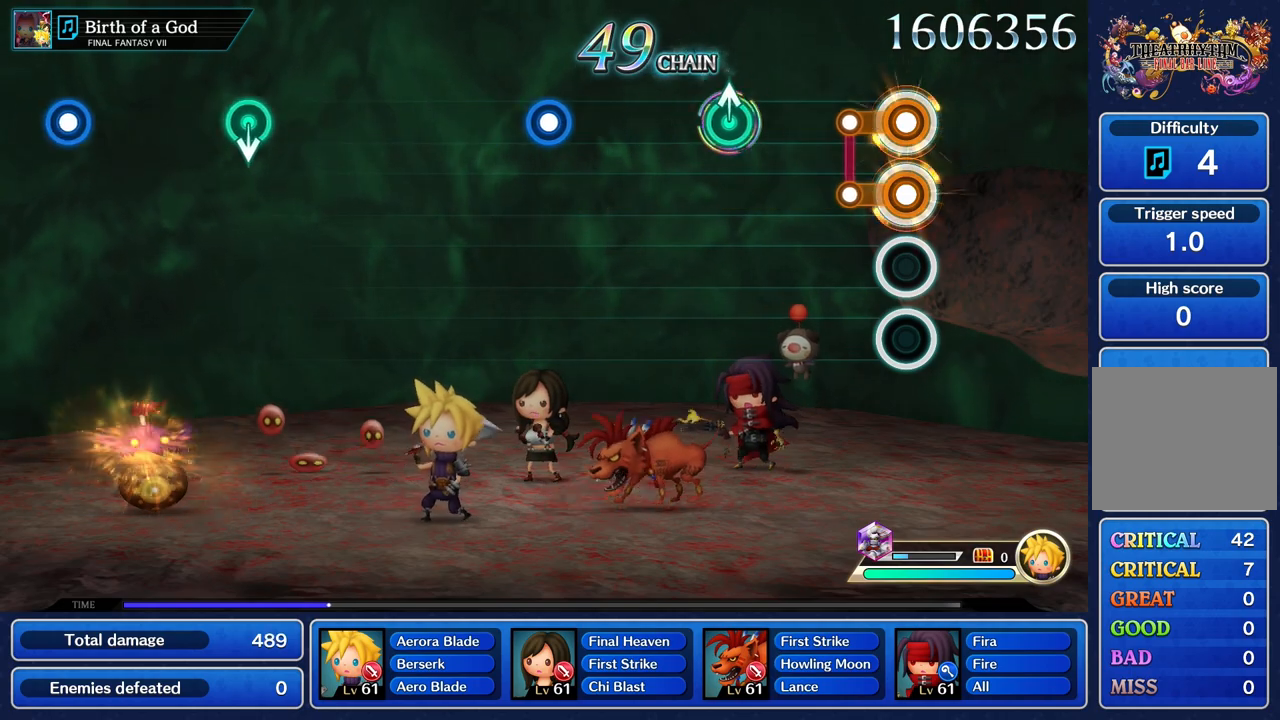
{"buttons": [], "left_stick": "up", "right_stick": "center", "events": [[167, "R1", "up"], [183, "L1", "up"], [483, "left_stick", "up"]]}
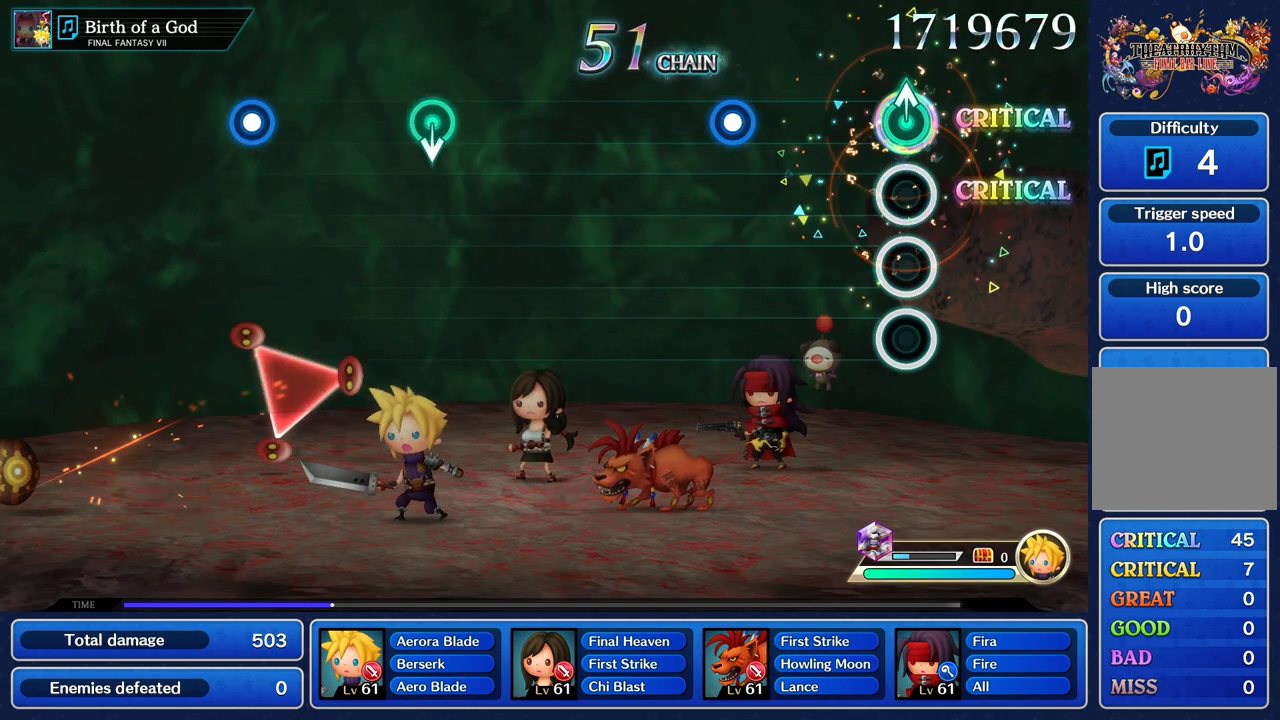
{"buttons": ["R1"], "left_stick": "center", "right_stick": "center", "events": [[83, "left_stick", "center"], [450, "R1", "down"]]}
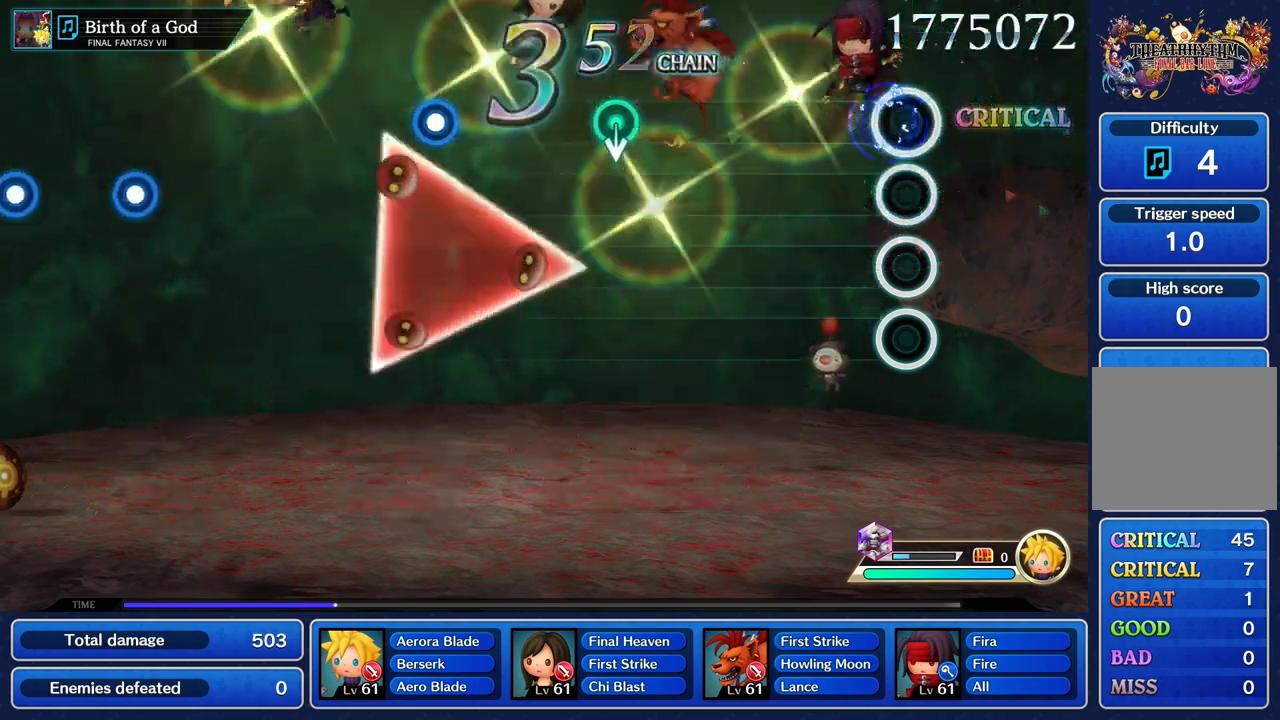
{"buttons": [], "left_stick": "center", "right_stick": "center", "events": [[33, "R1", "up"]]}
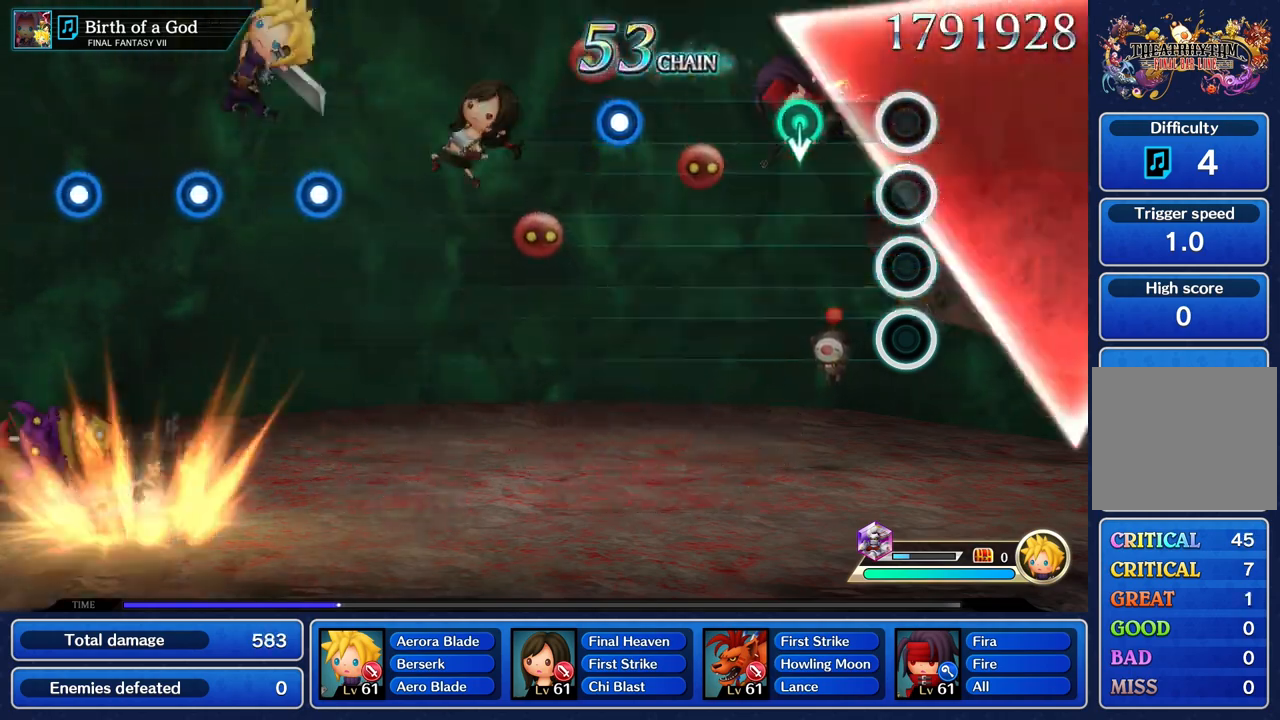
{"buttons": [], "left_stick": "center", "right_stick": "center"}